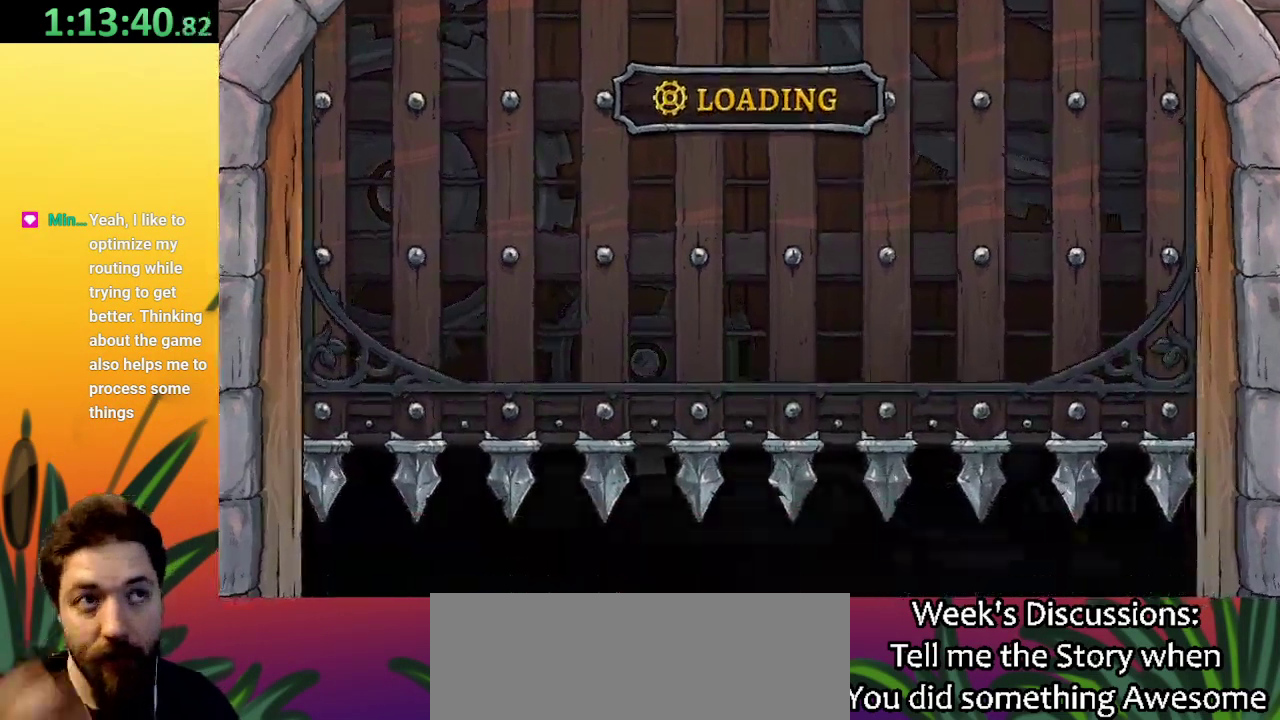
Gameplay with keyboard; each line is a JSON object with the keys held at the frame after it. "events" lists presses ("down") and releases ("up") of "a", "c", "d", "down", "left", "right", "s", "up", "x" and "z" between this image and that frame as [ms after this image, input, new state], when the widget could be followed in between. No other keys are recorded. Mouse input is not recorded.
{"keys": ["right"], "events": [[84, "right", "down"]]}
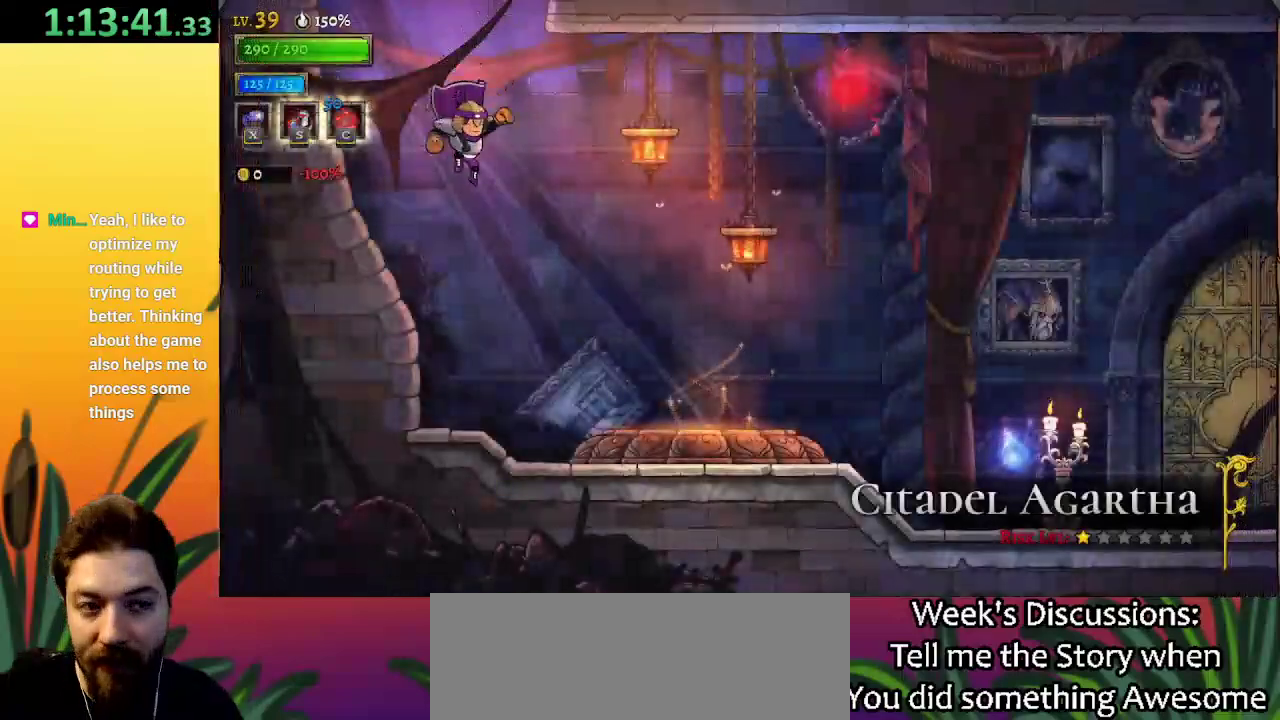
{"keys": ["right"], "events": []}
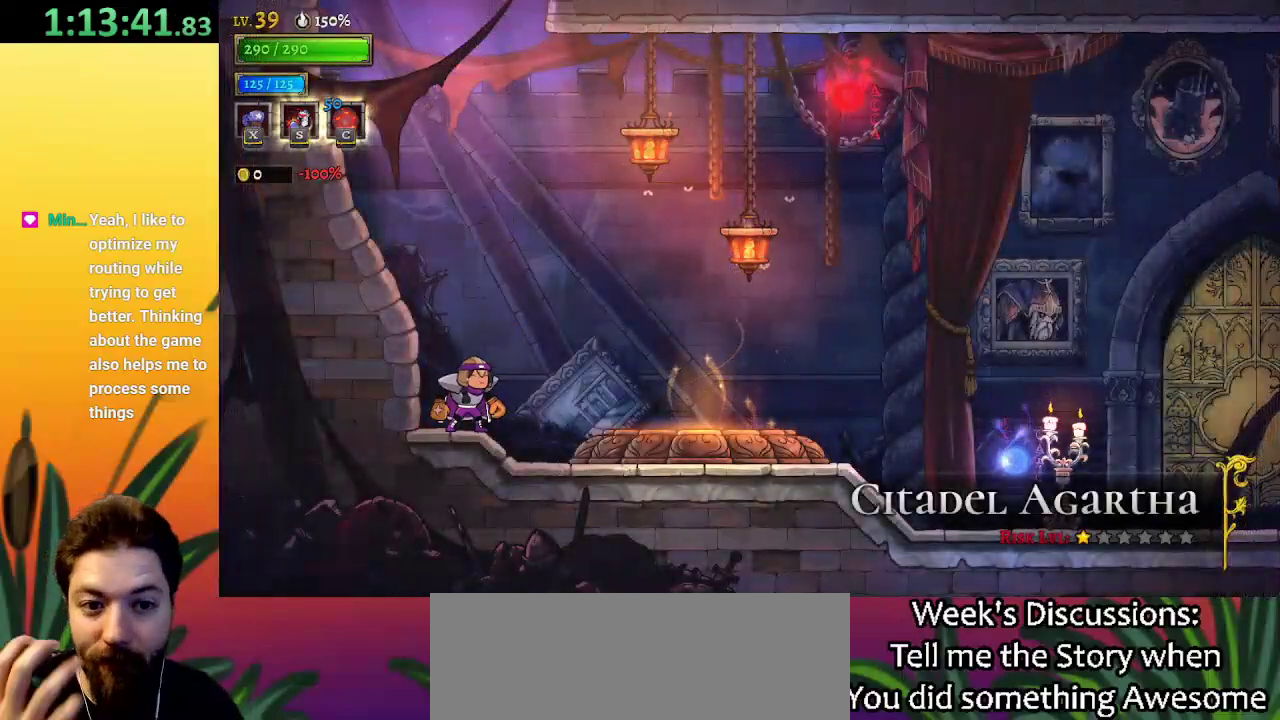
{"keys": ["right"], "events": []}
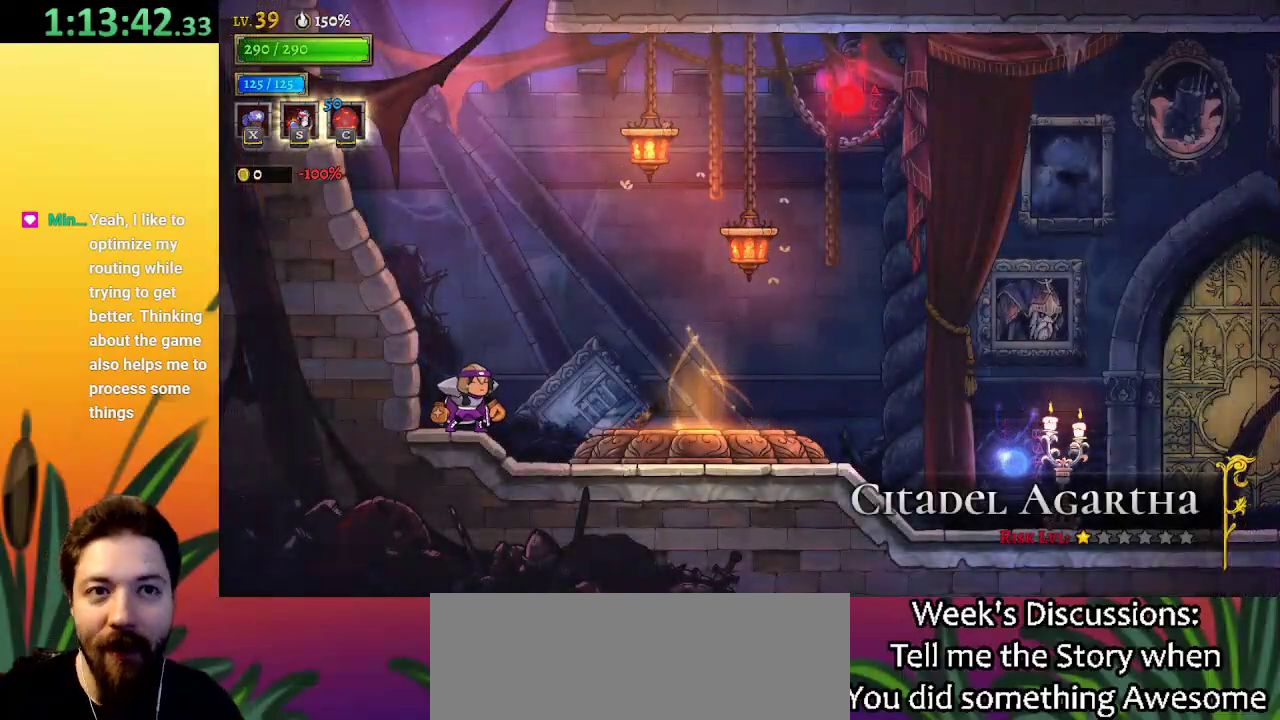
{"keys": ["right"], "events": []}
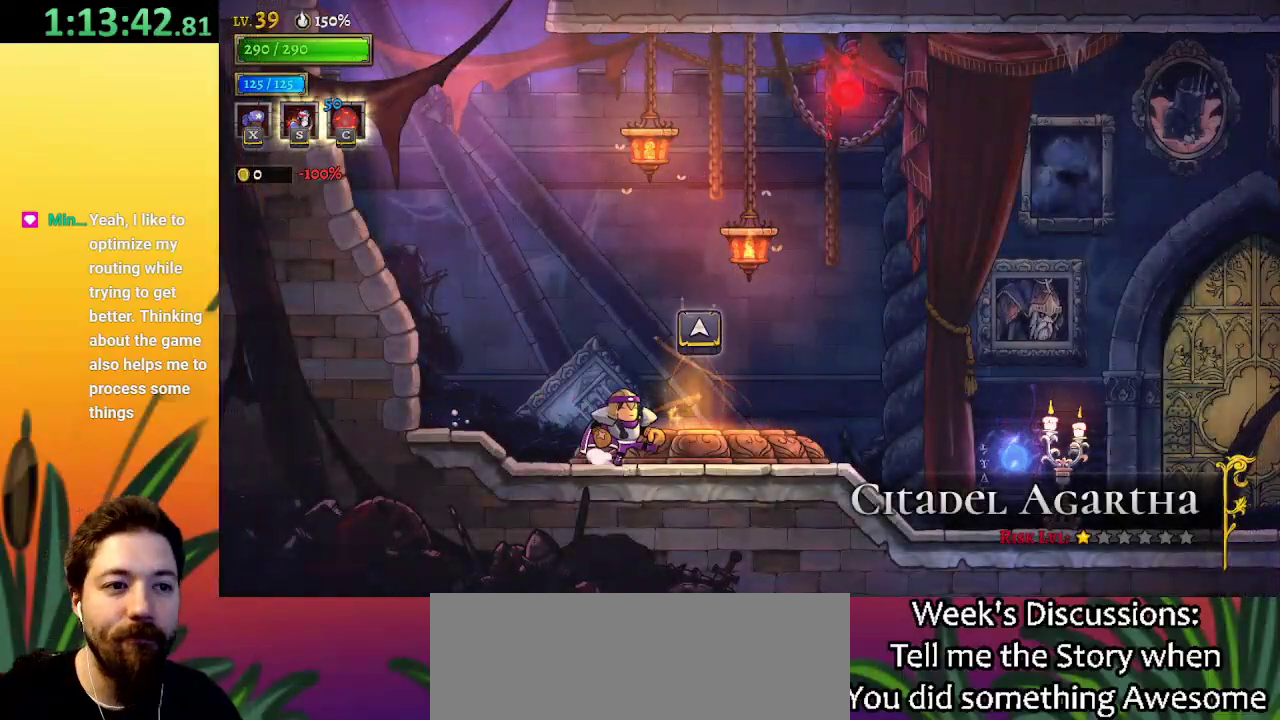
{"keys": [], "events": [[17, "up", "down"], [117, "right", "up"], [117, "up", "up"], [250, "up", "down"], [350, "up", "up"]]}